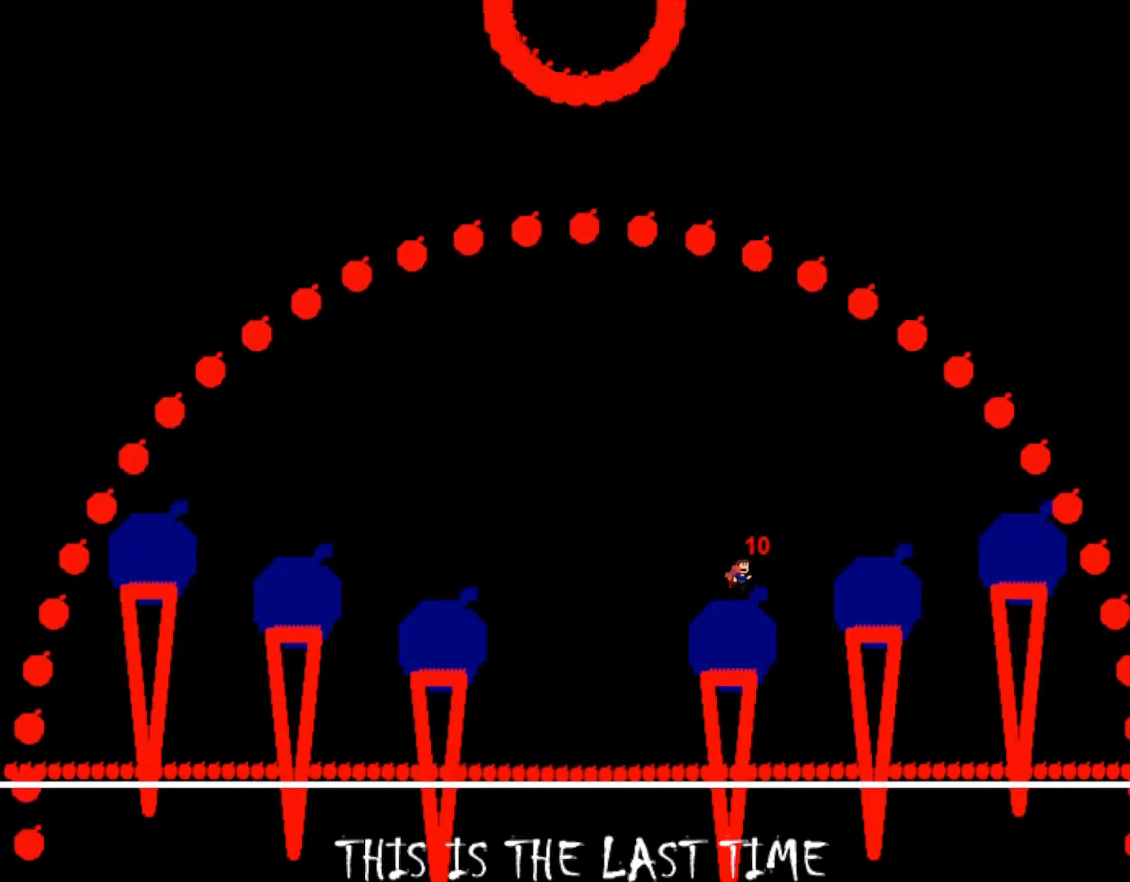
Gameplay with keyboard; each line is a JSON object with the keys held at the frame after it. "events" lists presses ("down") and releases ("up") of "down", "left", "r", "right", "s", "shift_l", "shift_r", "up" and "z" between this image and that frame as [ms after this image, input, new state], when the widget could be followed in between. No other keys are recorded. Mouse input is not recorded.
{"keys": ["shift_r"], "events": [[200, "shift_r", "up"], [467, "right", "up"], [500, "shift_r", "down"]]}
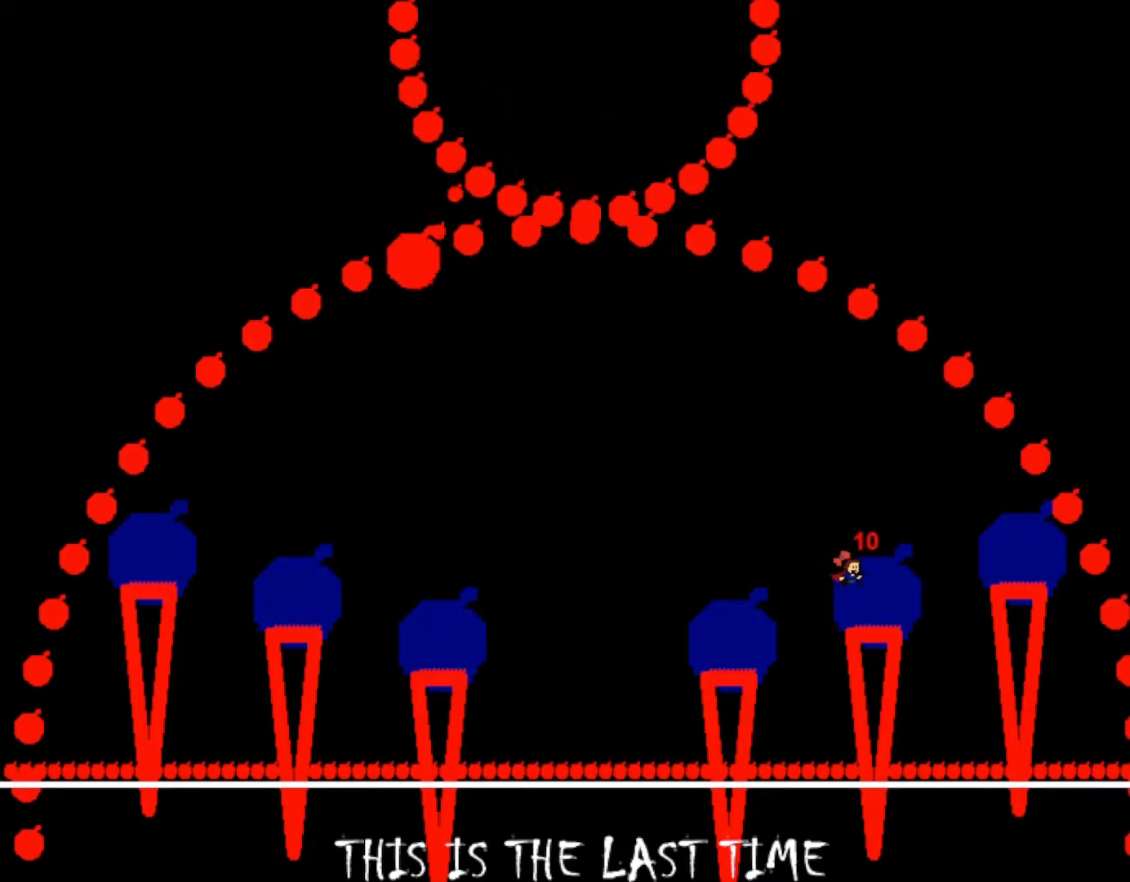
{"keys": ["shift_r"], "events": [[83, "shift_r", "up"], [450, "shift_r", "down"]]}
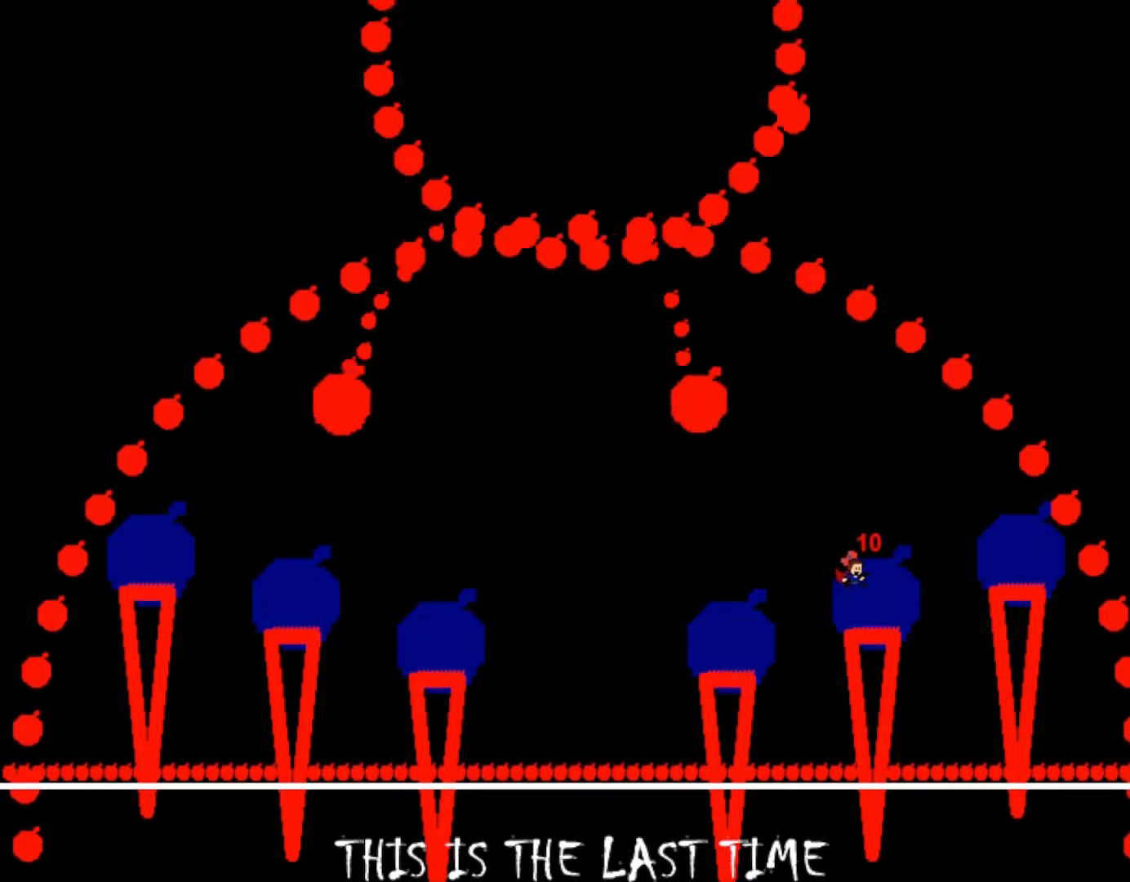
{"keys": ["shift_r"], "events": [[17, "shift_r", "up"], [50, "right", "down"], [167, "right", "up"], [433, "shift_r", "down"]]}
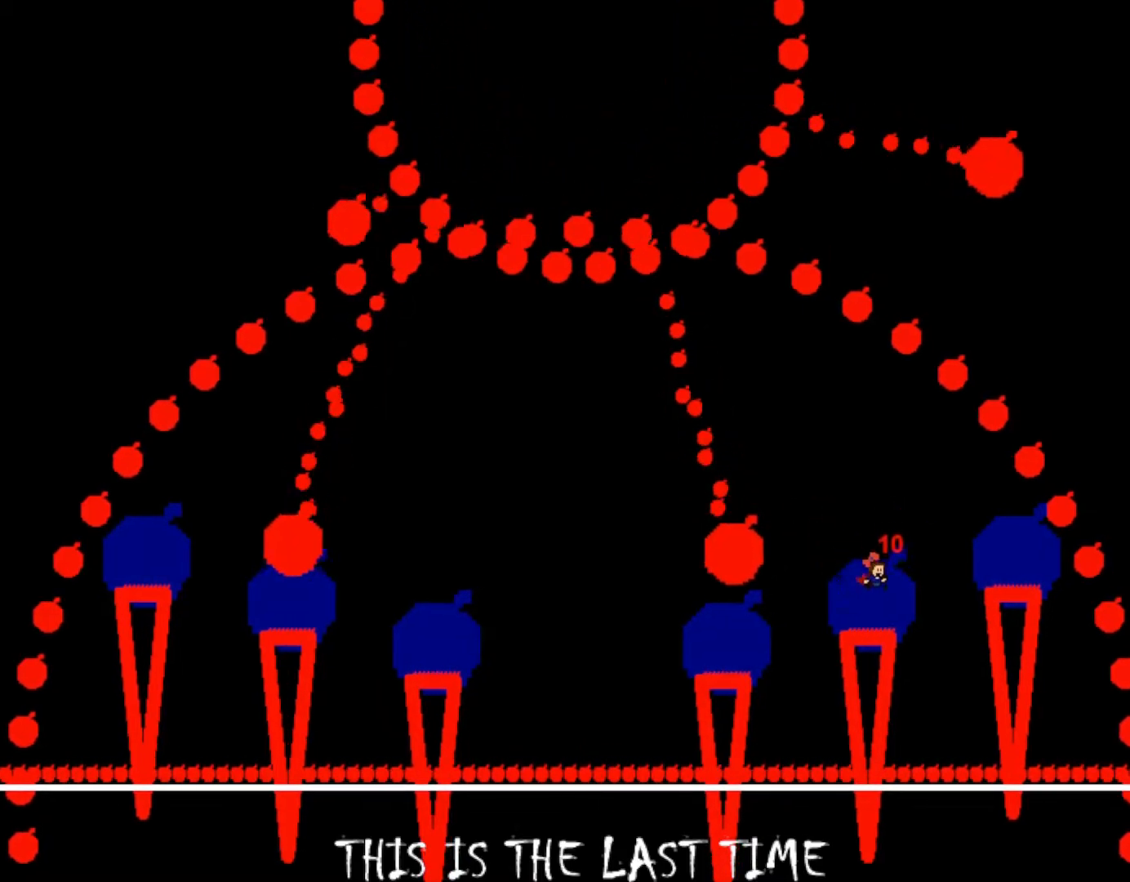
{"keys": [], "events": [[17, "shift_r", "up"], [283, "left", "down"], [367, "left", "up"], [417, "shift_r", "down"], [500, "shift_r", "up"]]}
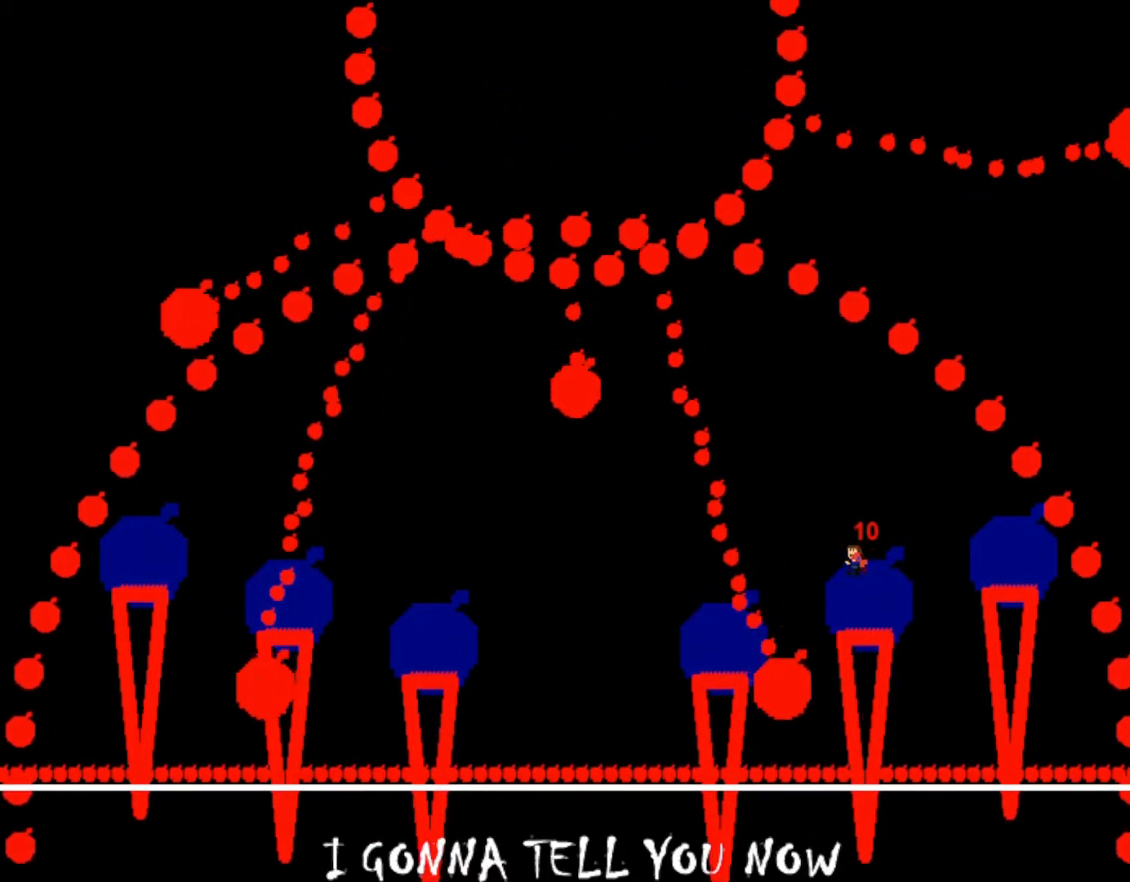
{"keys": [], "events": [[450, "shift_r", "down"], [500, "shift_r", "up"]]}
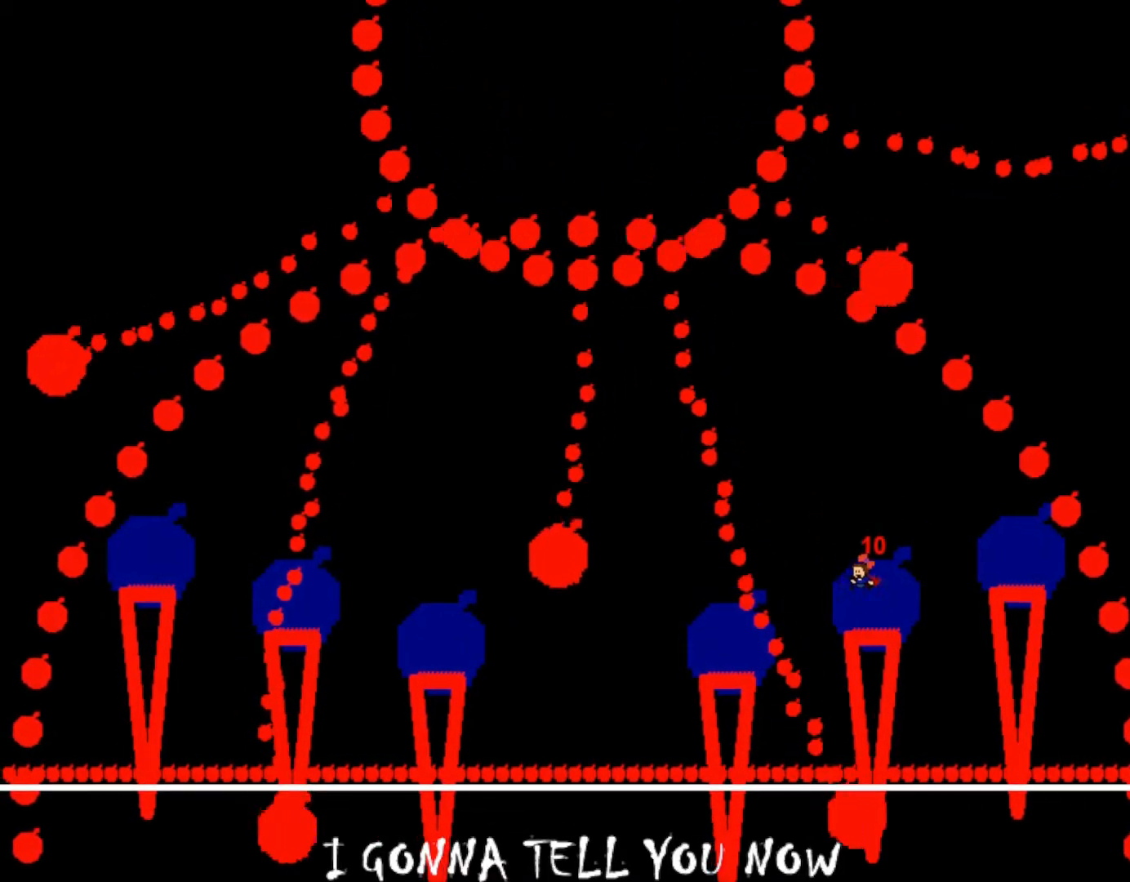
{"keys": [], "events": [[433, "shift_r", "down"], [500, "shift_r", "up"]]}
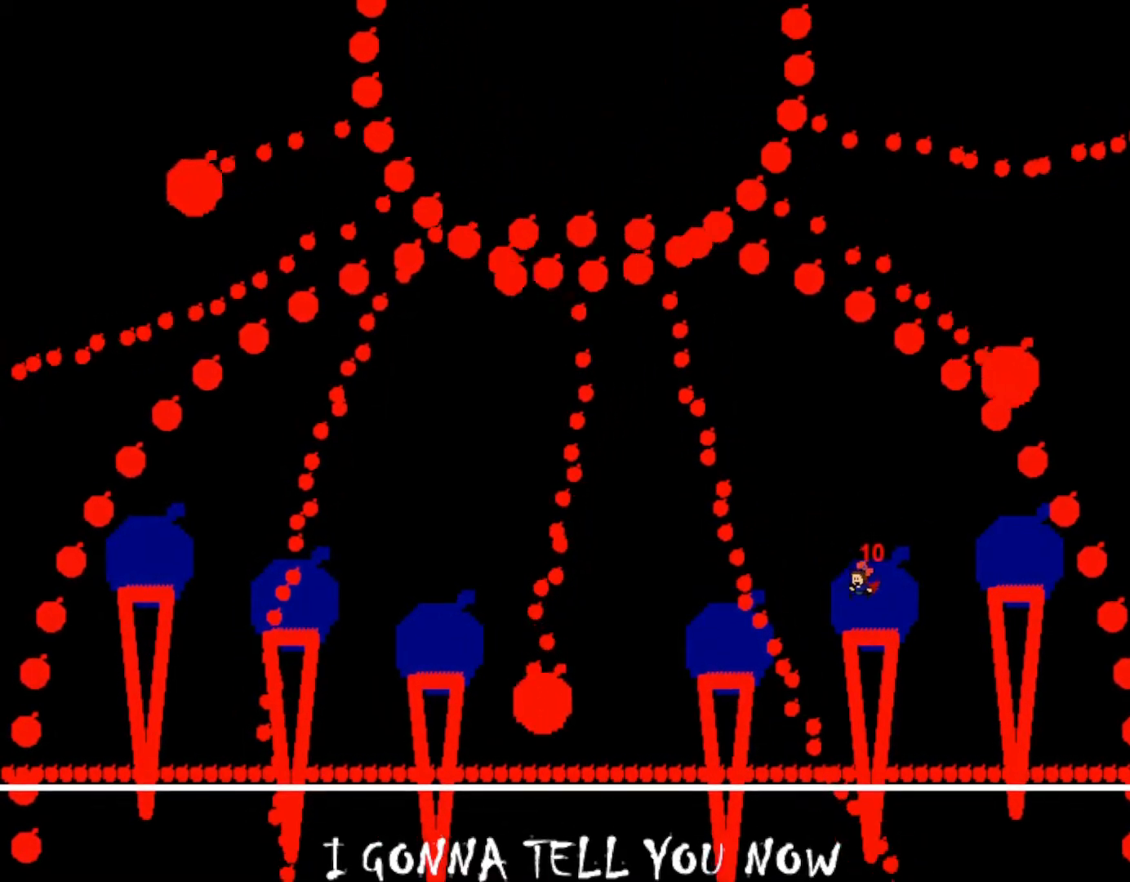
{"keys": [], "events": [[400, "shift_r", "down"], [500, "shift_r", "up"]]}
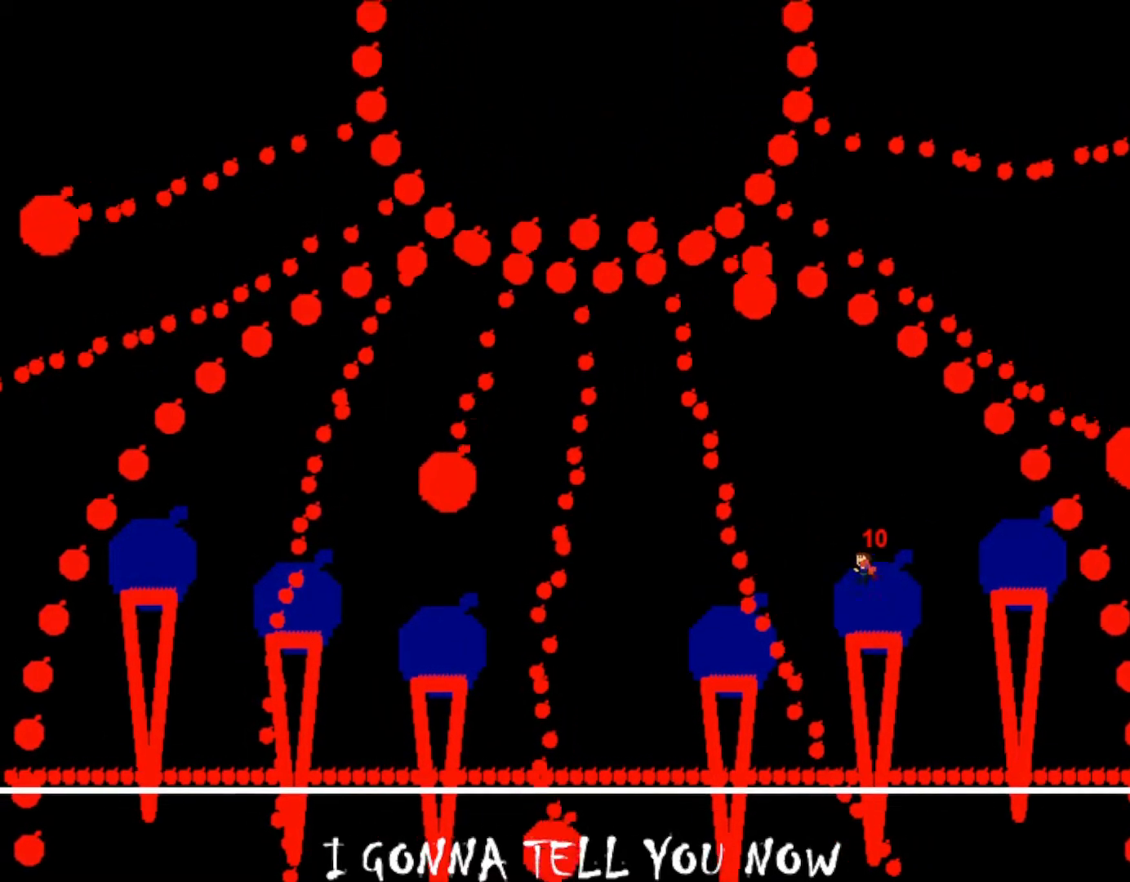
{"keys": ["shift_r"], "events": [[417, "left", "down"], [433, "shift_r", "down"], [483, "left", "up"]]}
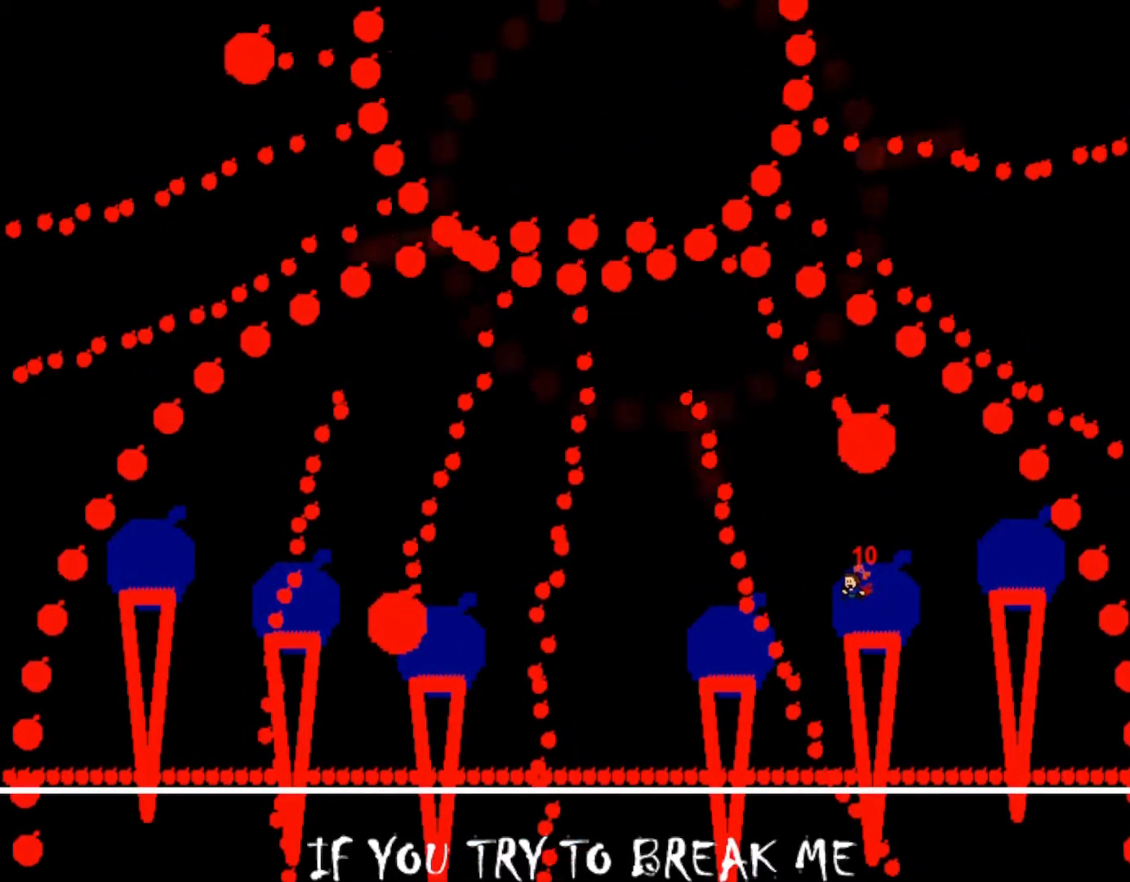
{"keys": [], "events": [[17, "shift_r", "up"], [400, "shift_r", "down"], [483, "shift_r", "up"]]}
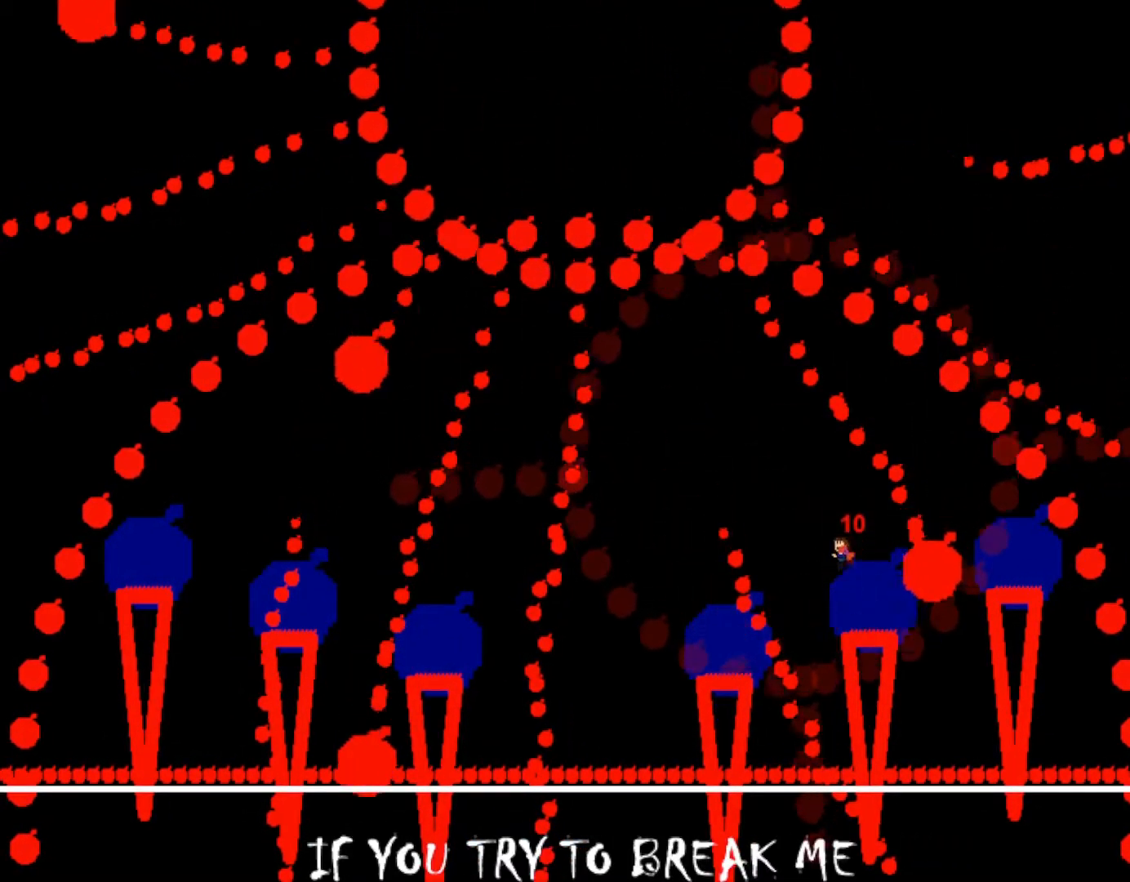
{"keys": [], "events": [[417, "shift_r", "down"], [500, "shift_r", "up"]]}
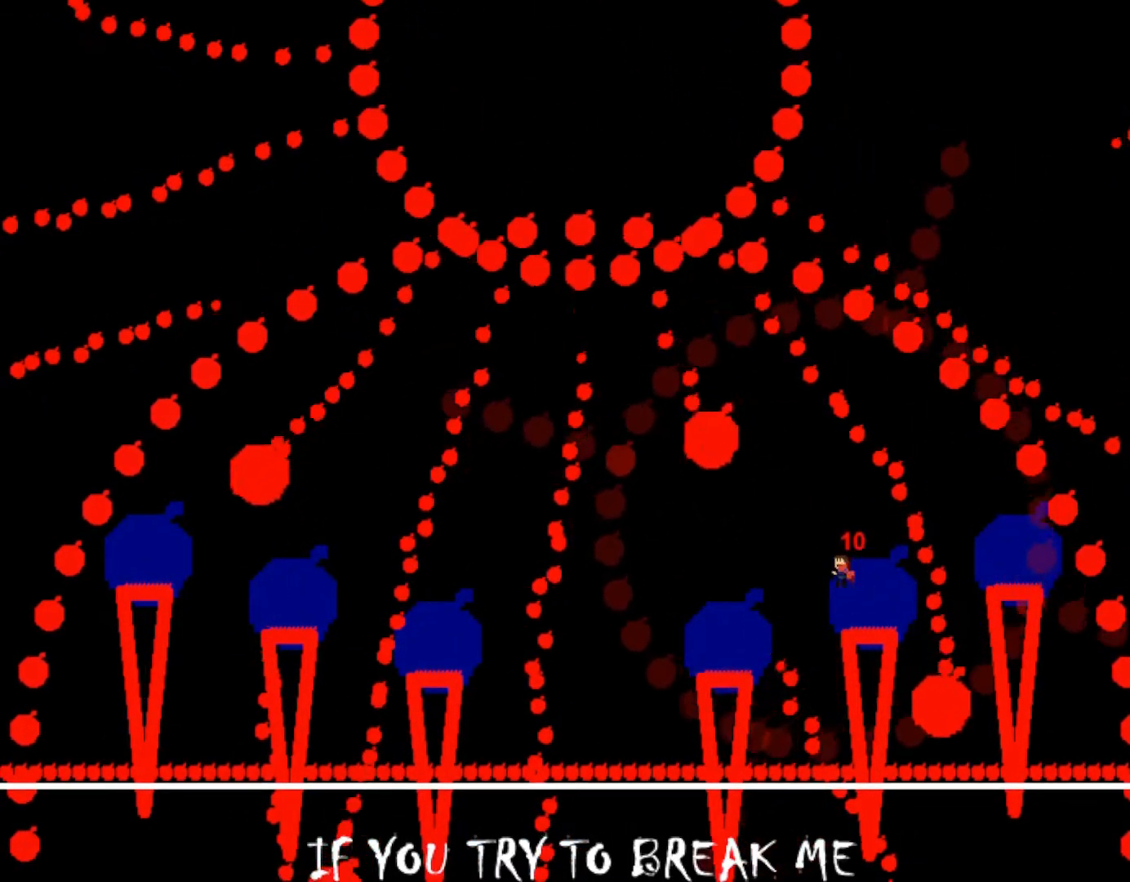
{"keys": [], "events": [[300, "right", "down"], [383, "right", "up"], [400, "shift_r", "down"], [467, "shift_r", "up"]]}
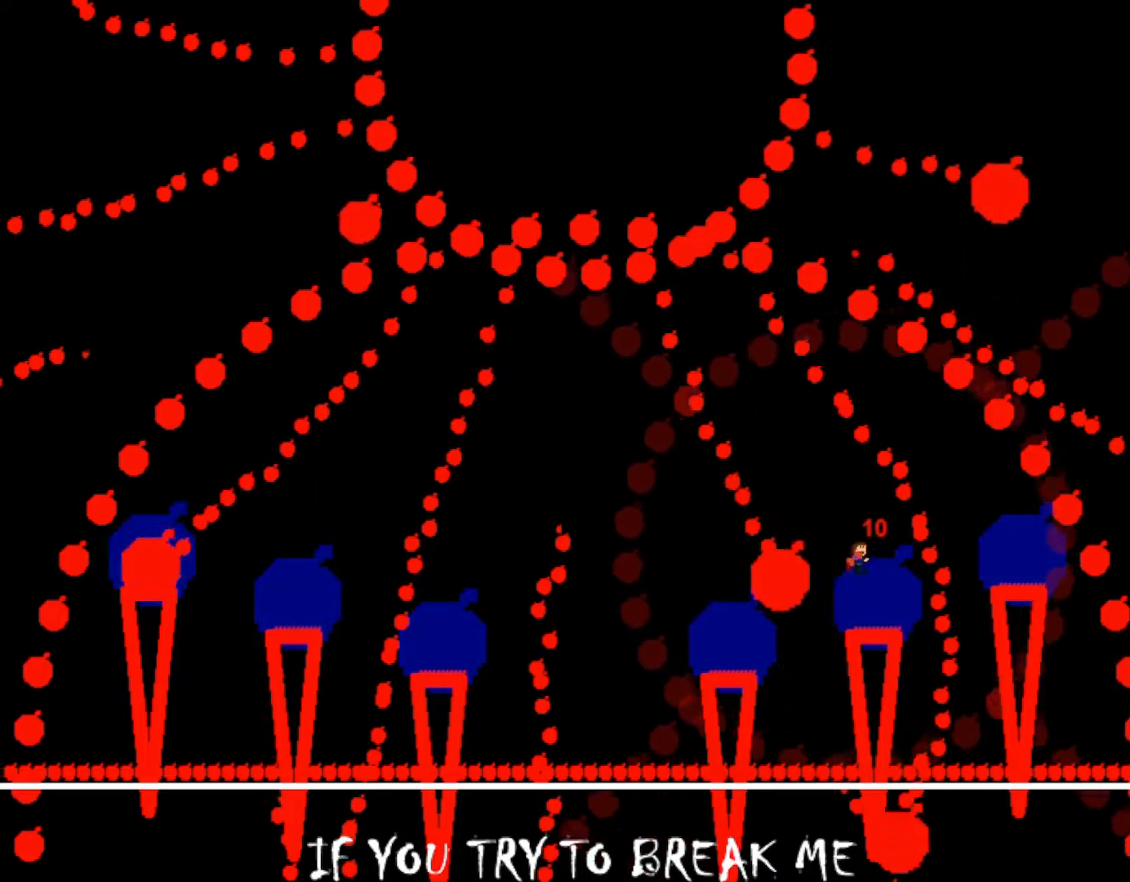
{"keys": [], "events": [[317, "shift_r", "down"], [400, "shift_r", "up"]]}
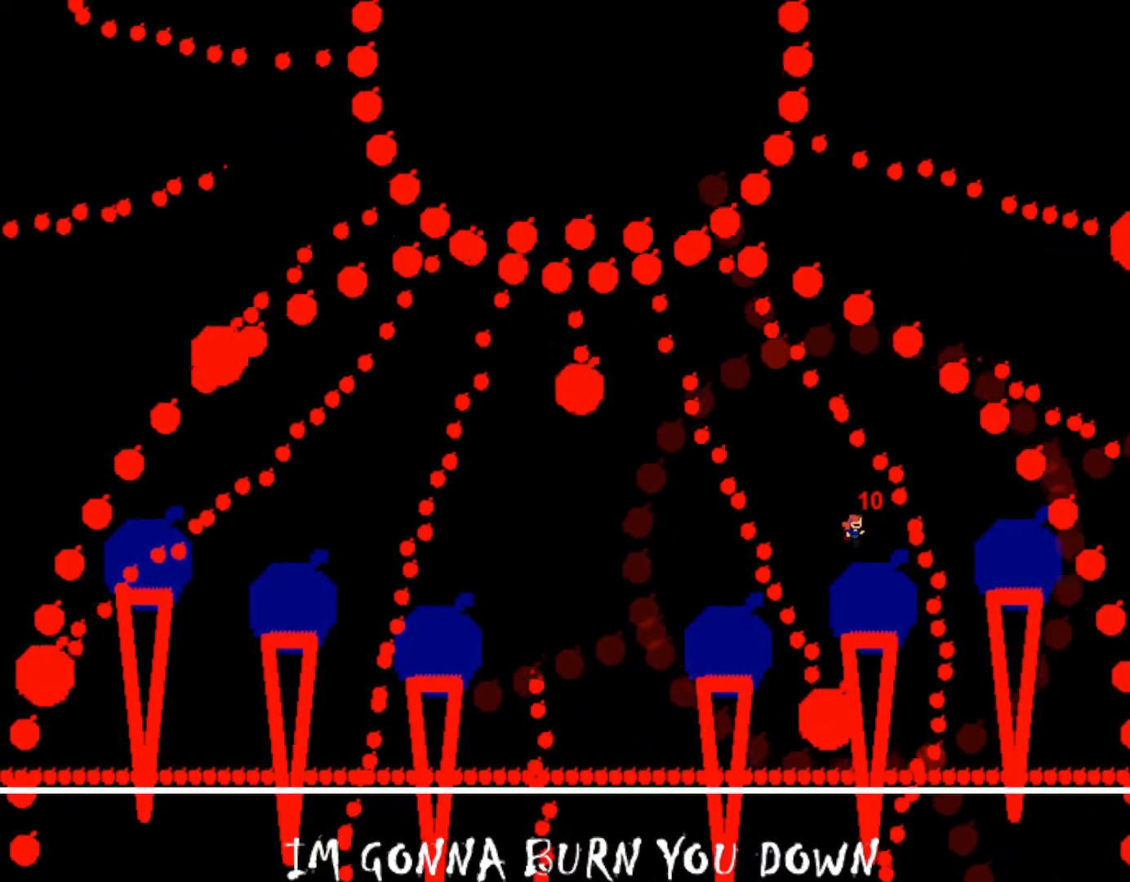
{"keys": [], "events": [[317, "shift_r", "down"], [383, "shift_r", "up"]]}
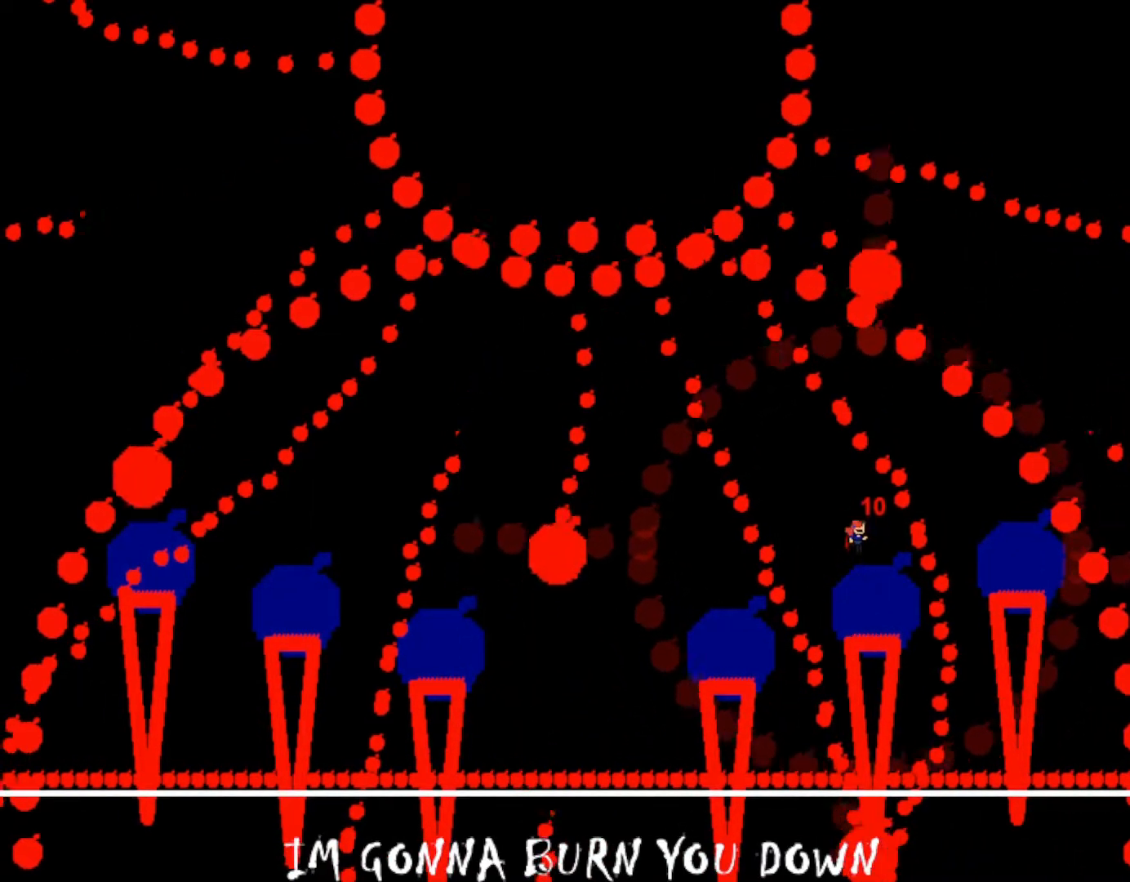
{"keys": [], "events": [[350, "shift_r", "down"], [433, "shift_r", "up"]]}
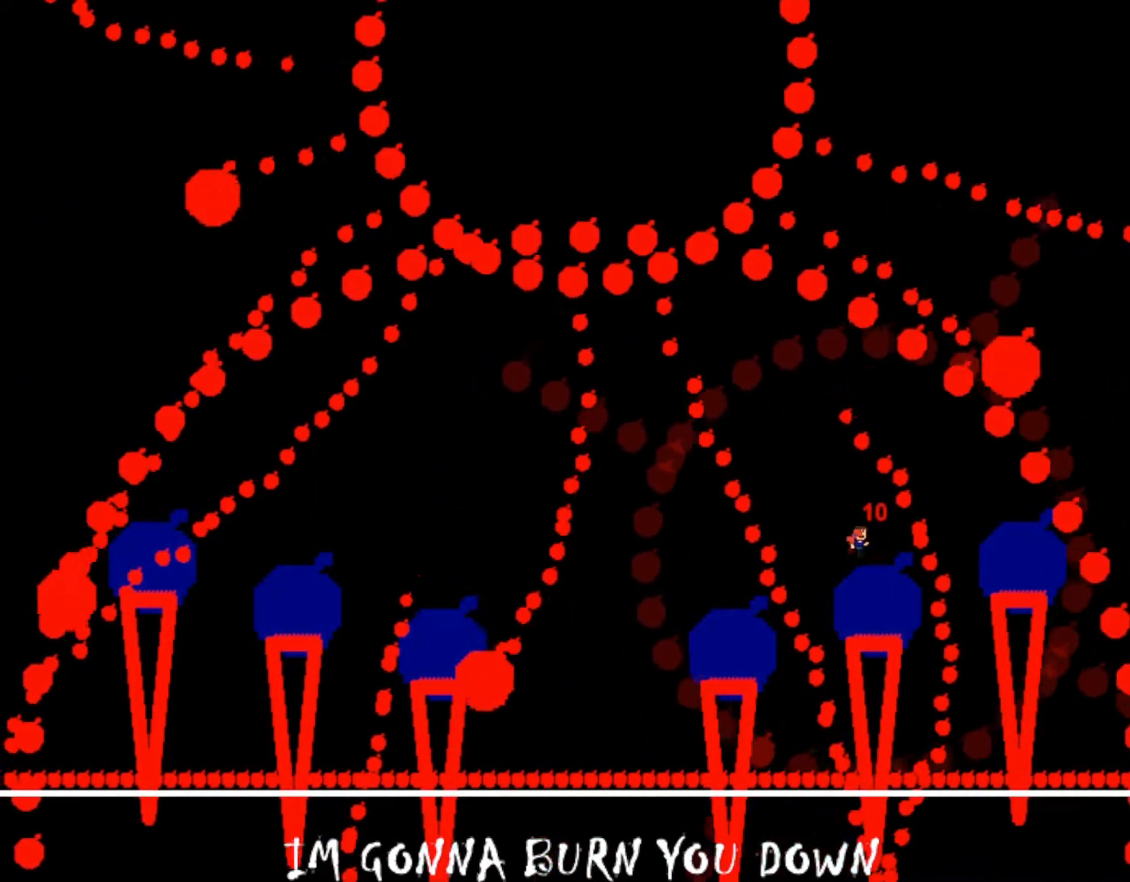
{"keys": ["left", "shift_r"], "events": [[367, "shift_r", "down"], [433, "left", "down"]]}
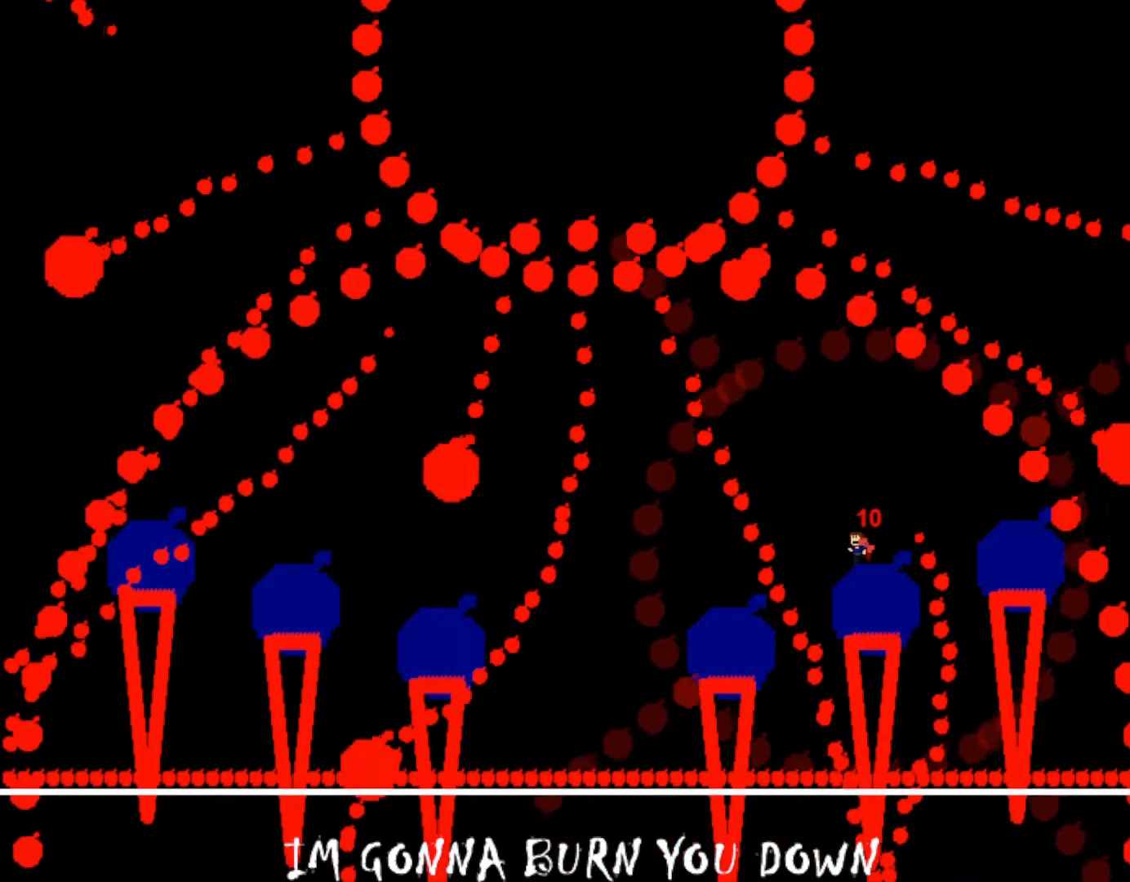
{"keys": ["left", "shift_r"], "events": [[67, "shift_r", "up"], [117, "left", "up"], [283, "right", "down"], [417, "right", "up"], [500, "left", "down"], [500, "shift_r", "down"]]}
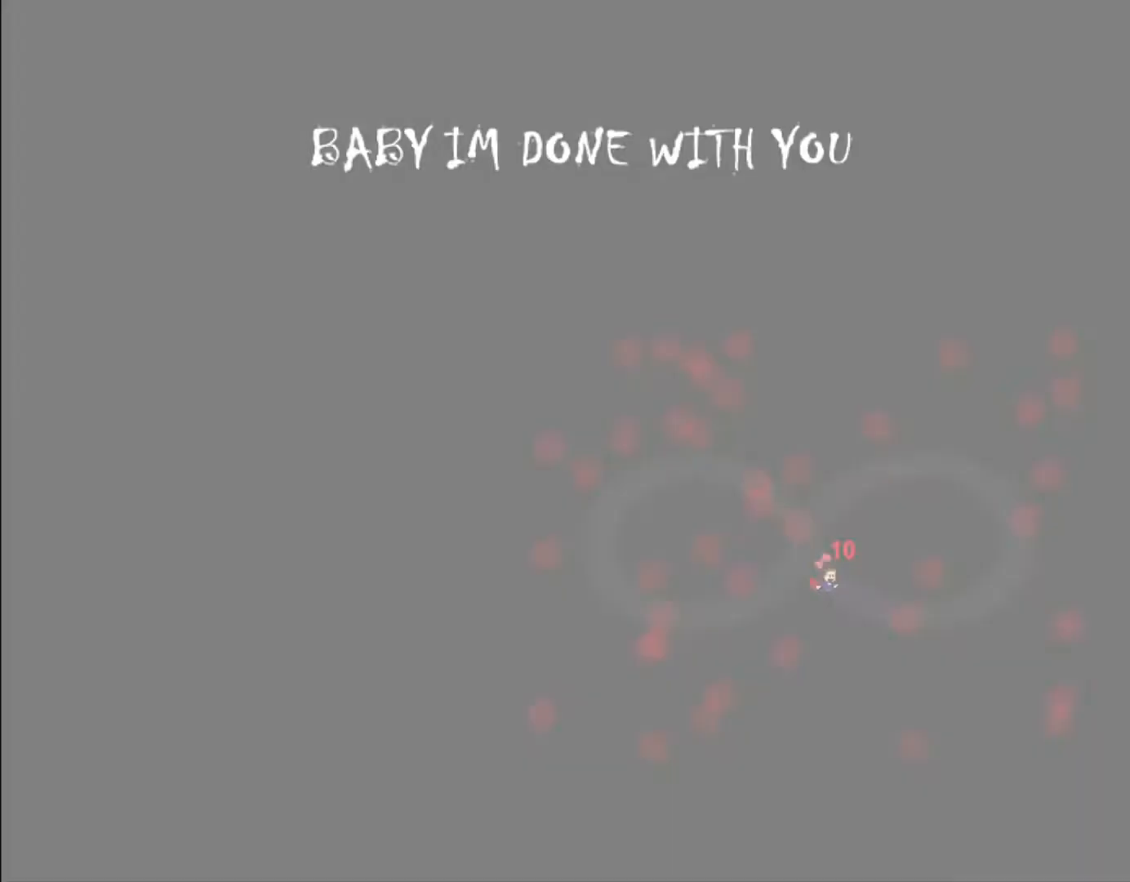
{"keys": ["right"], "events": [[83, "shift_r", "up"], [433, "left", "up"], [467, "right", "down"]]}
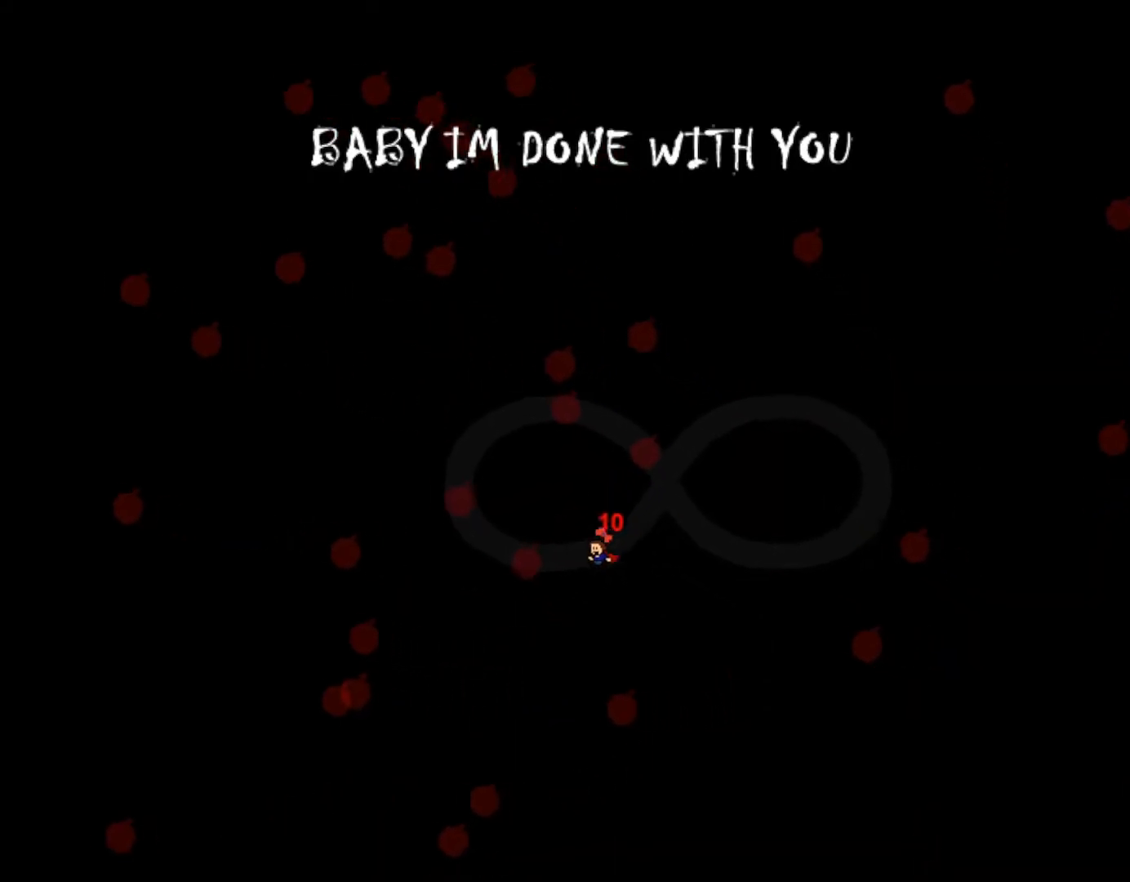
{"keys": ["right"], "events": [[150, "shift_r", "down"], [217, "shift_r", "up"]]}
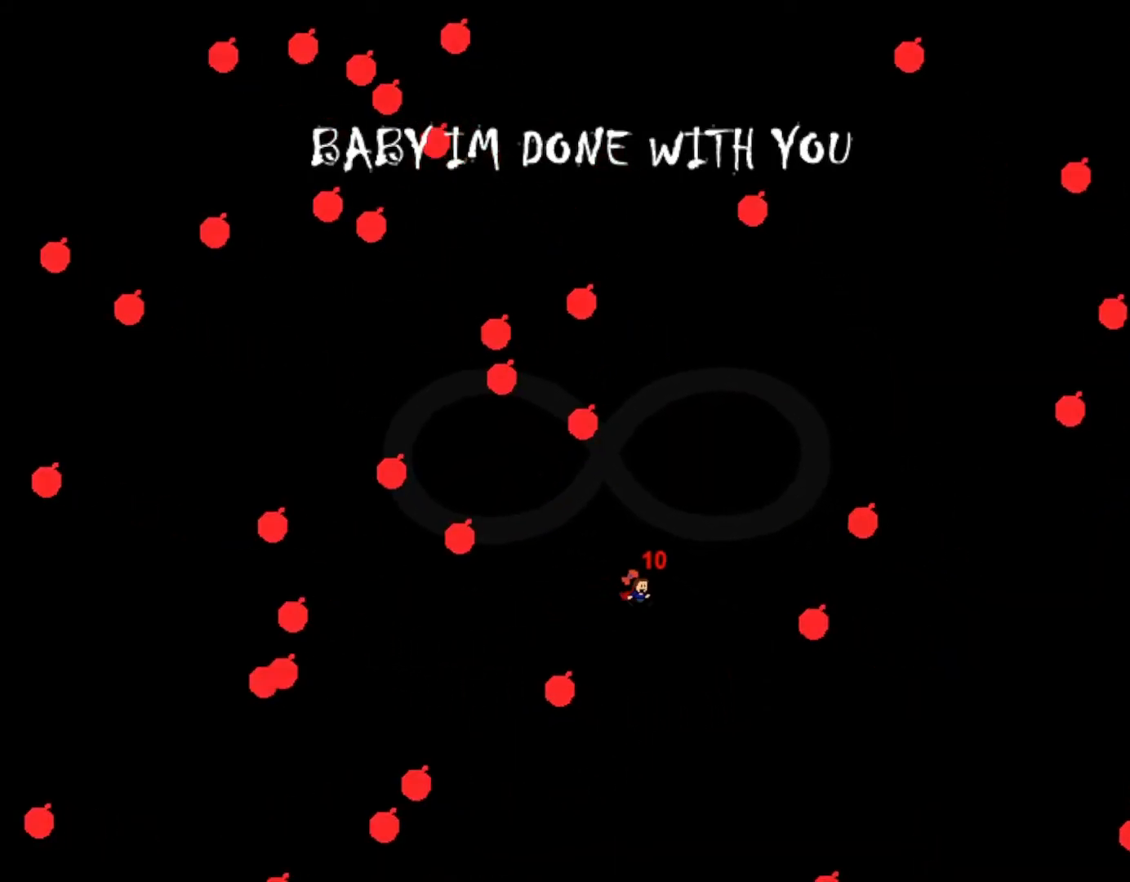
{"keys": [], "events": [[67, "right", "up"], [100, "left", "down"], [200, "shift_r", "down"], [283, "shift_r", "up"], [400, "left", "up"]]}
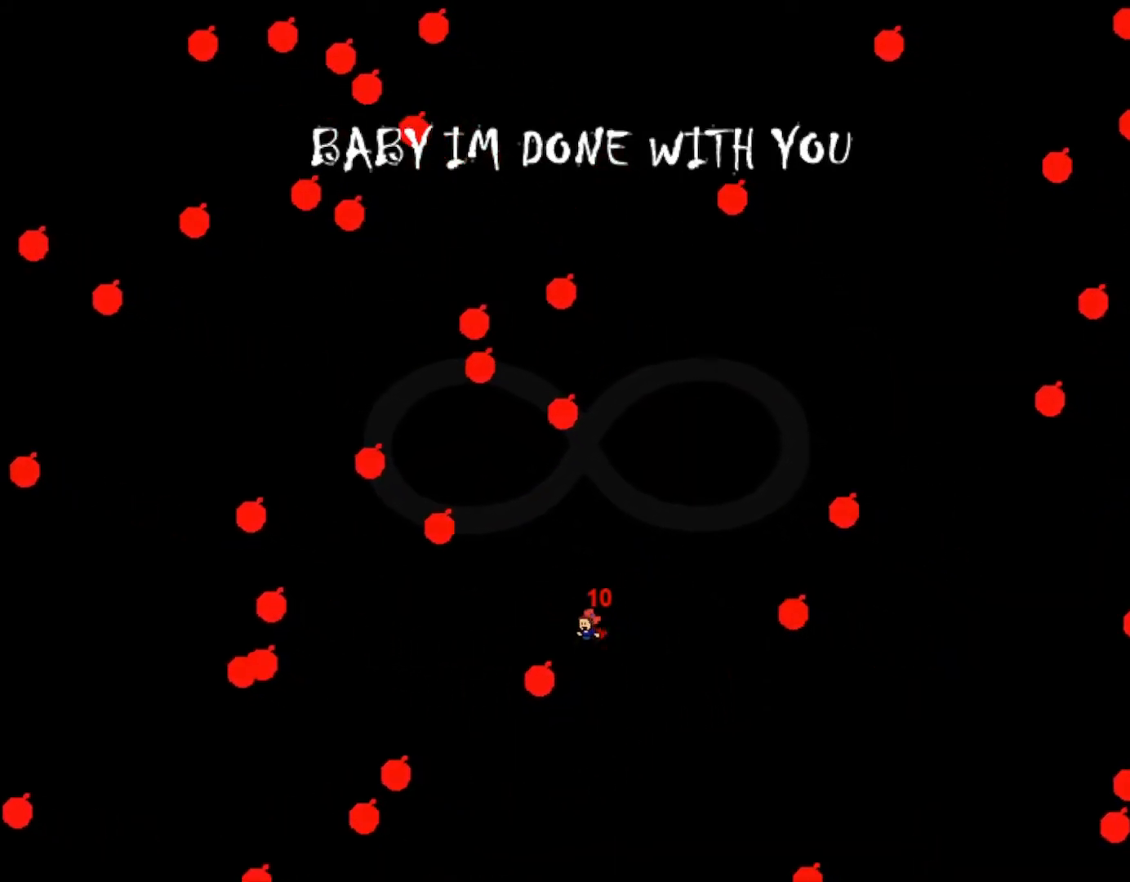
{"keys": ["left", "shift_r"], "events": [[83, "shift_r", "down"], [167, "left", "down"], [283, "left", "up"], [300, "shift_r", "up"], [350, "right", "down"], [467, "left", "down"], [467, "right", "up"], [500, "shift_r", "down"]]}
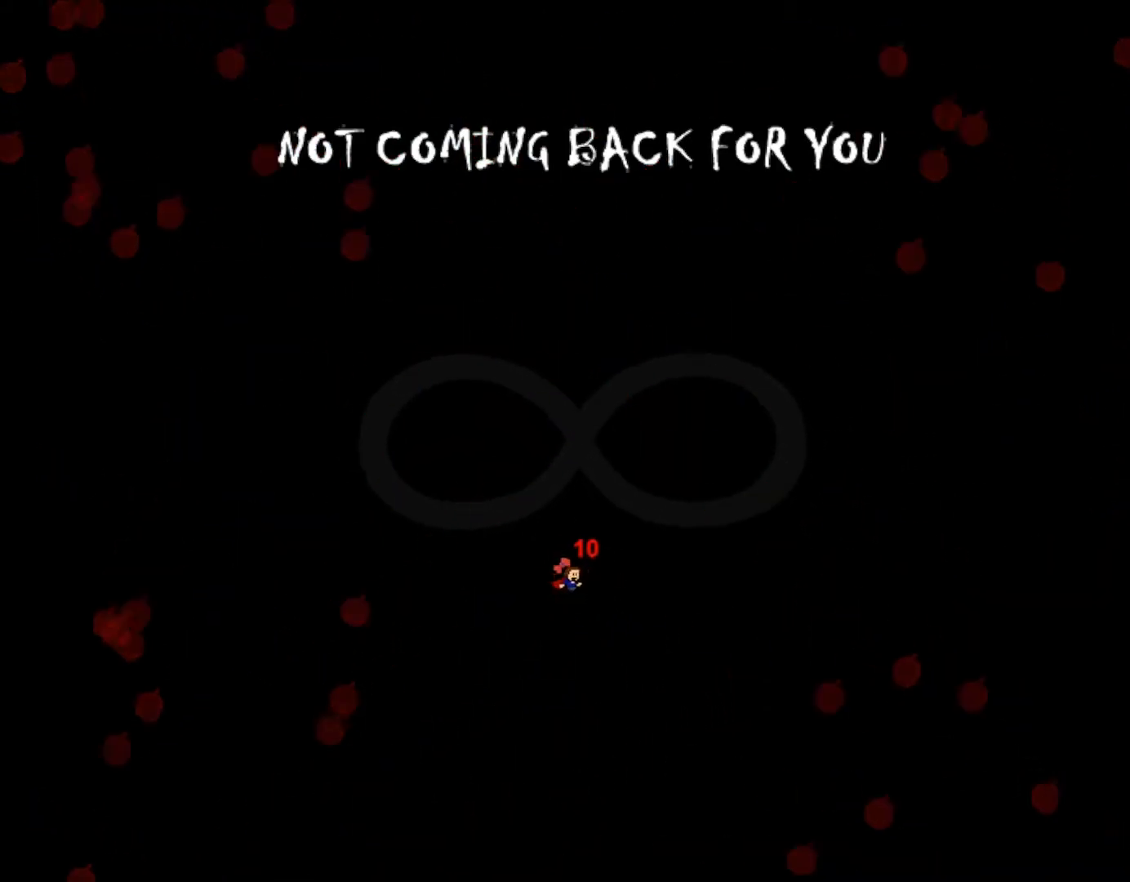
{"keys": ["left"], "events": [[83, "shift_r", "up"]]}
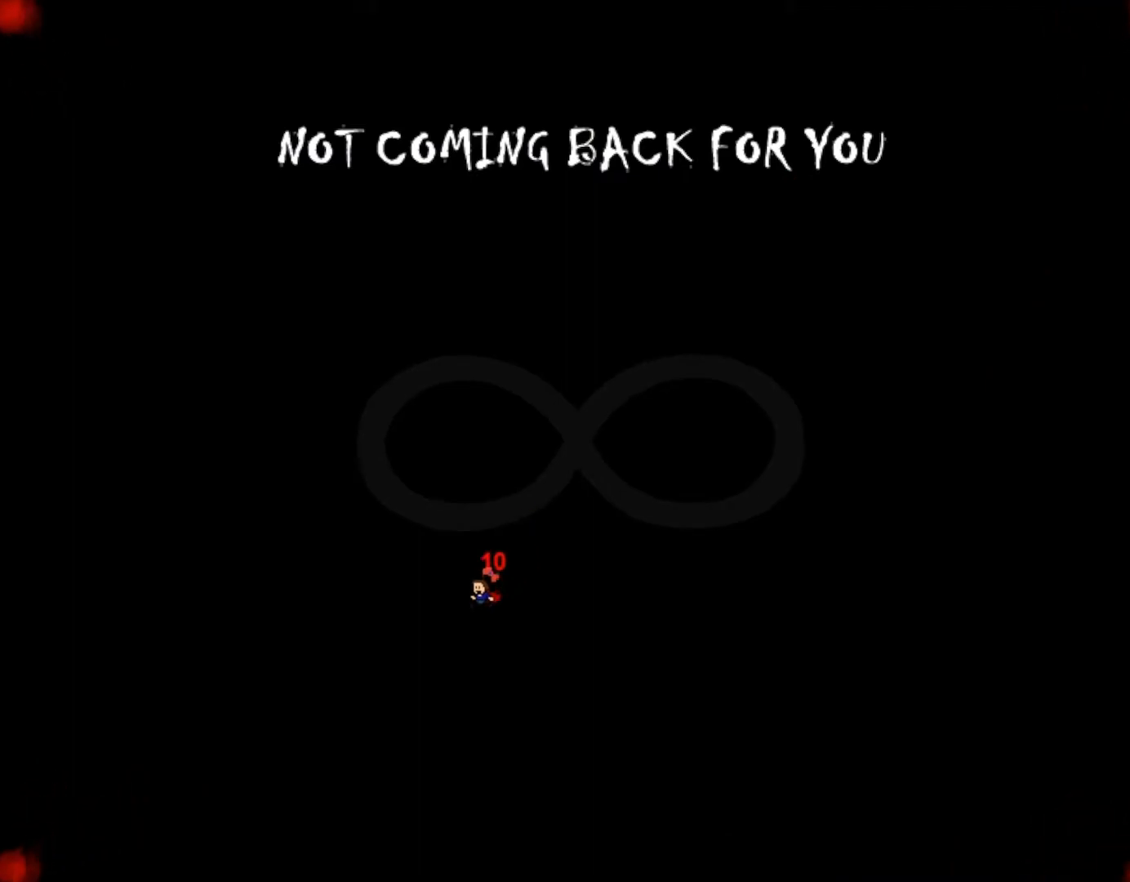
{"keys": ["left"], "events": [[100, "shift_r", "down"], [200, "shift_r", "up"]]}
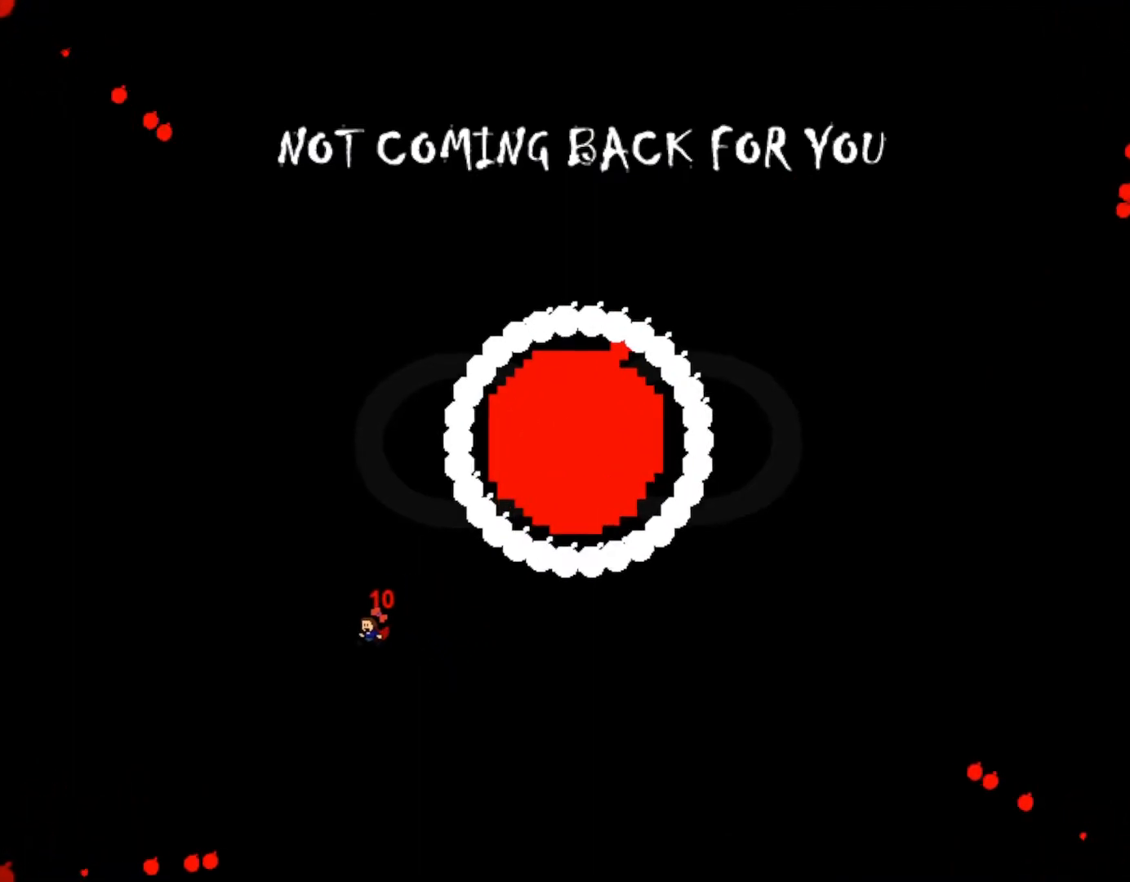
{"keys": ["left", "shift_r"], "events": [[83, "shift_r", "down"], [183, "shift_r", "up"], [433, "shift_r", "down"]]}
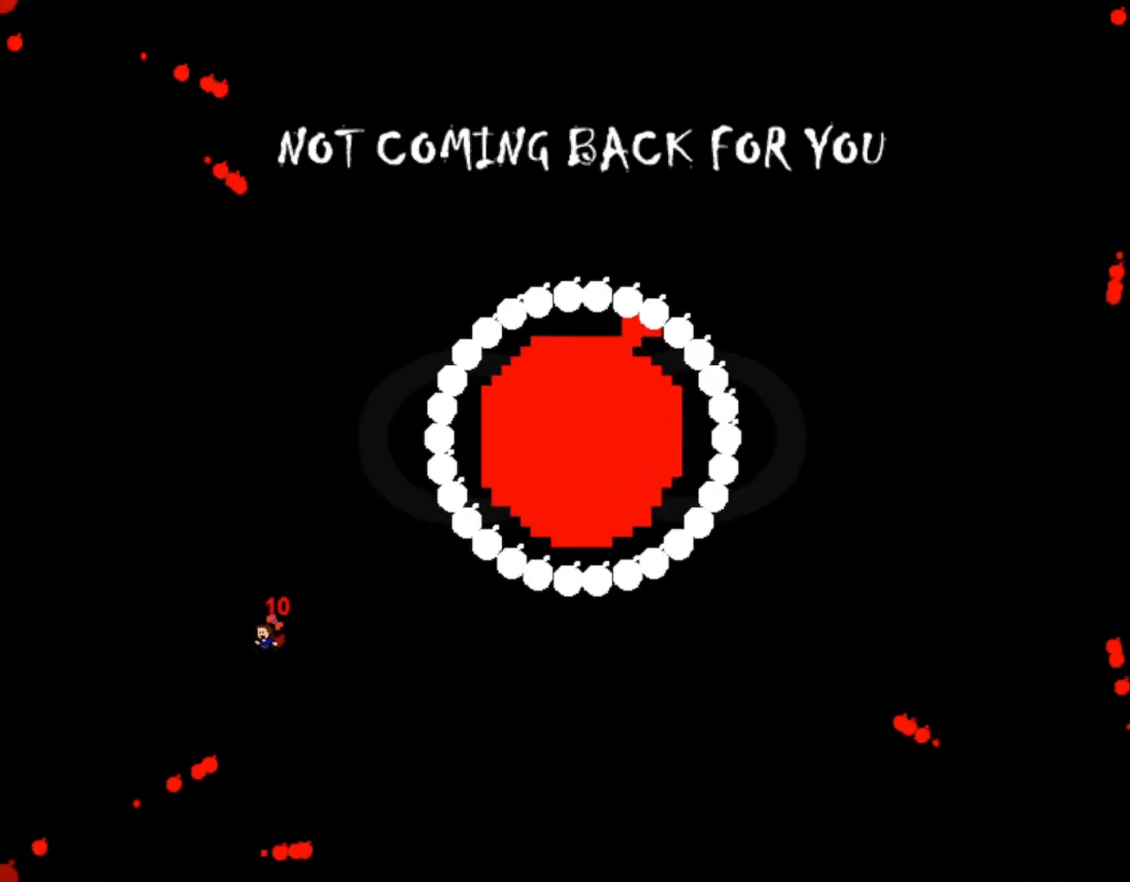
{"keys": [], "events": [[17, "shift_r", "up"], [267, "left", "up"], [317, "shift_r", "down"], [417, "shift_r", "up"]]}
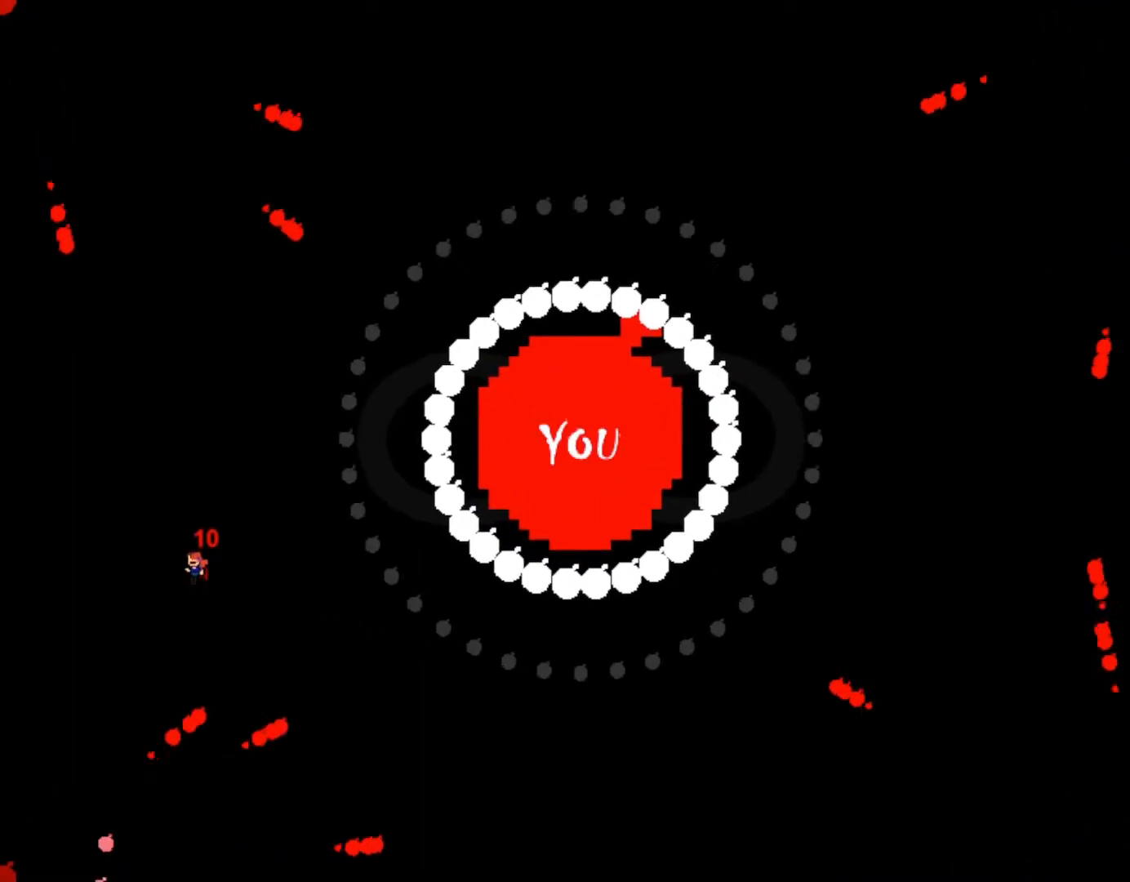
{"keys": ["right"], "events": [[33, "left", "down"], [233, "left", "up"], [250, "shift_r", "down"], [317, "shift_r", "up"], [467, "right", "down"]]}
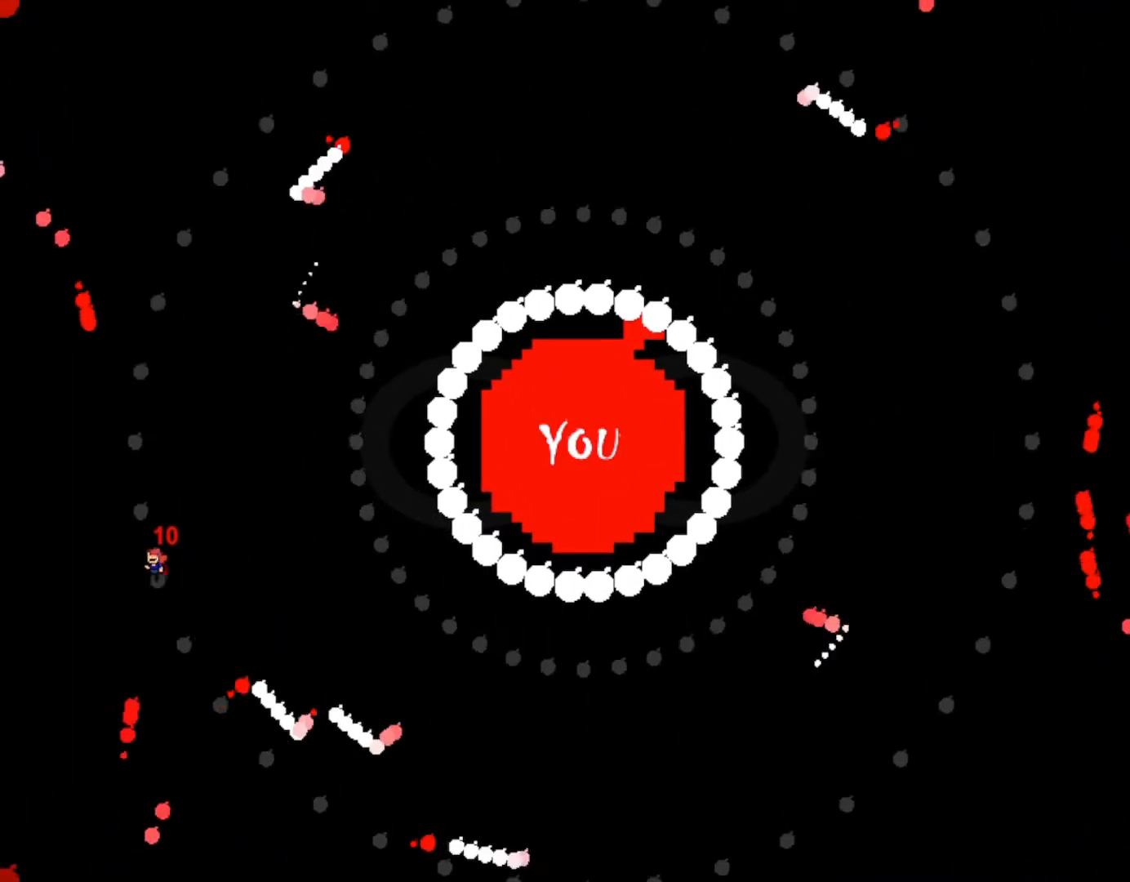
{"keys": ["right"], "events": [[183, "right", "up"], [250, "shift_r", "down"], [383, "shift_r", "up"], [483, "right", "down"]]}
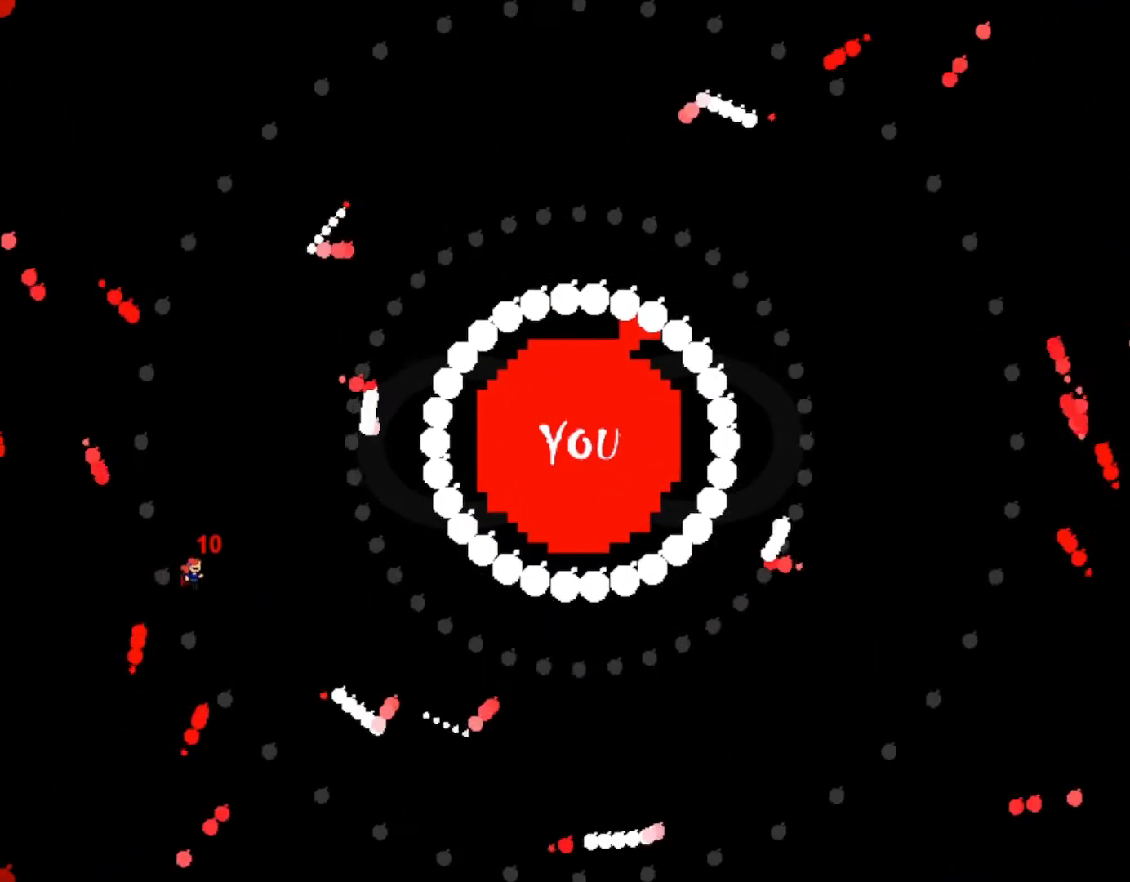
{"keys": ["left", "shift_r"], "events": [[83, "shift_r", "down"], [100, "right", "up"], [183, "shift_r", "up"], [450, "left", "down"], [467, "shift_r", "down"]]}
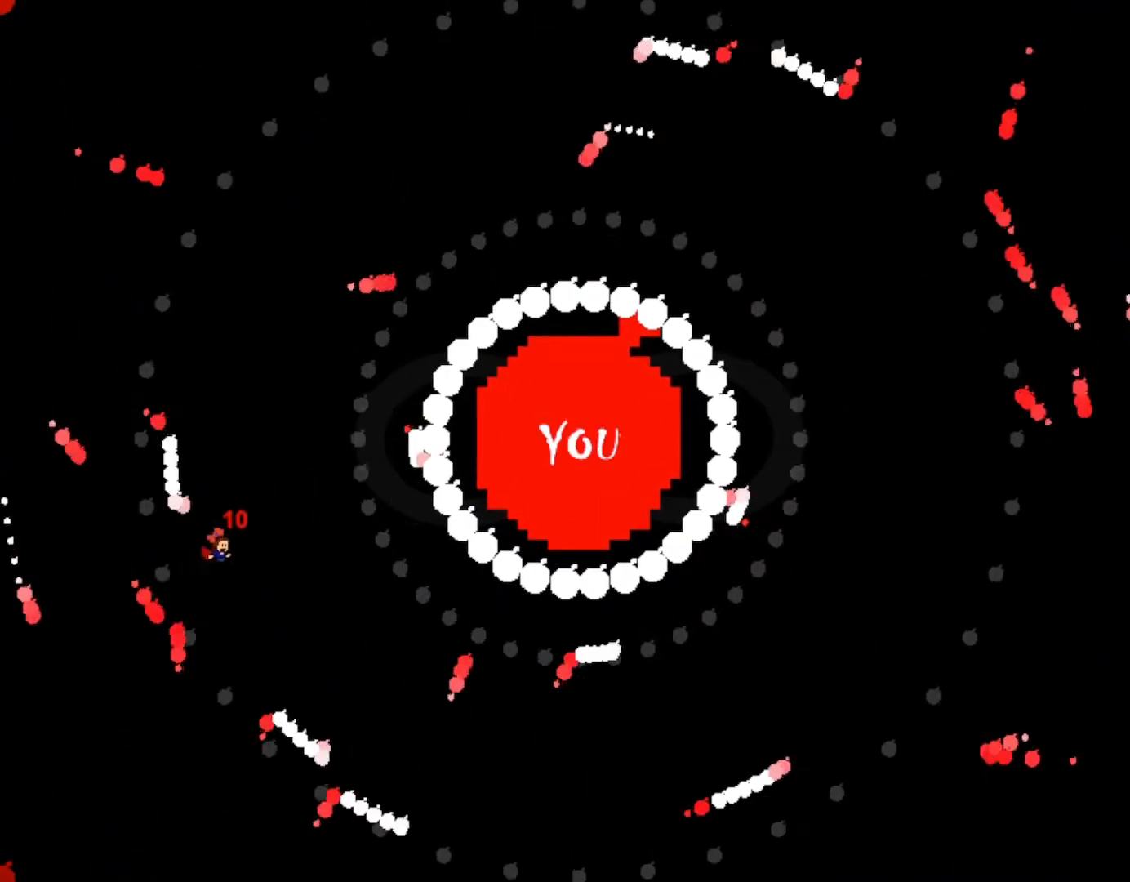
{"keys": [], "events": [[17, "shift_r", "up"], [83, "left", "up"], [233, "left", "down"], [250, "shift_r", "down"], [317, "shift_r", "up"], [467, "left", "up"]]}
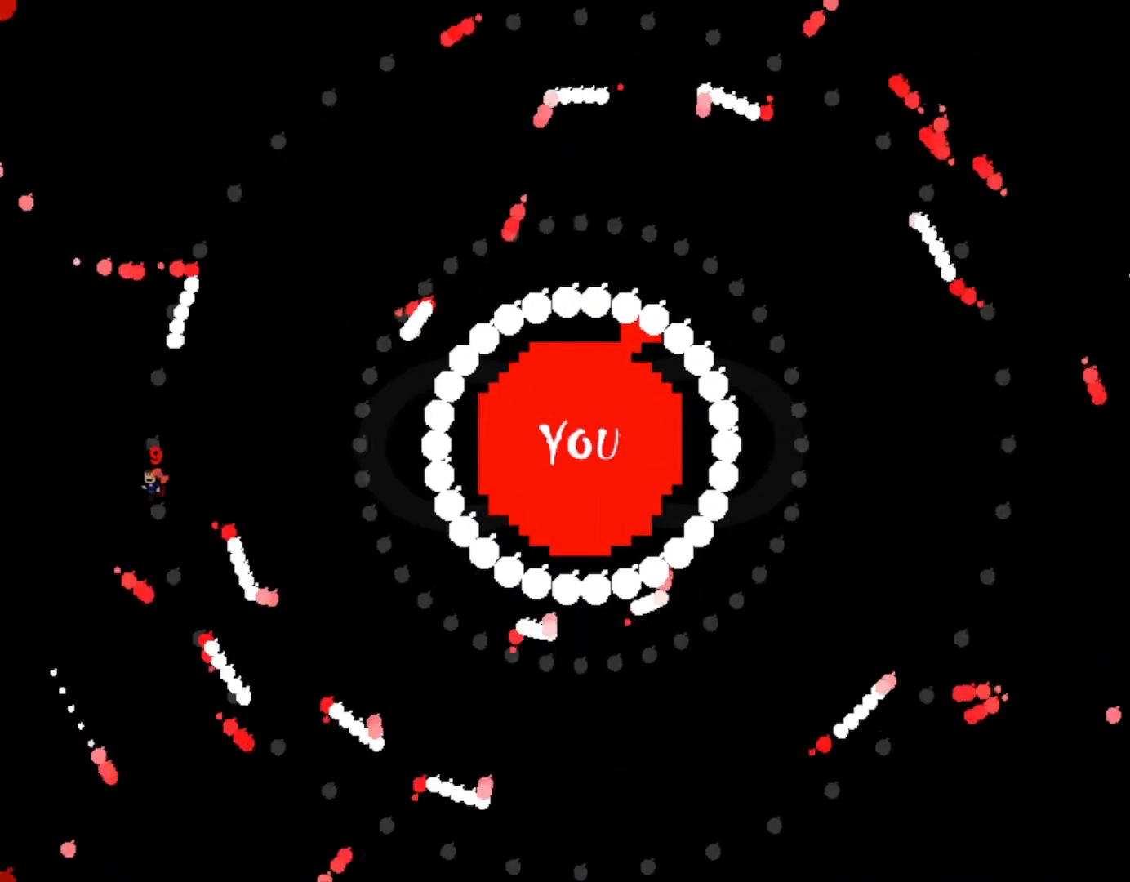
{"keys": ["right"], "events": [[50, "left", "down"], [117, "left", "up"], [150, "shift_r", "down"], [233, "shift_r", "up"], [283, "left", "down"], [383, "left", "up"], [450, "right", "down"]]}
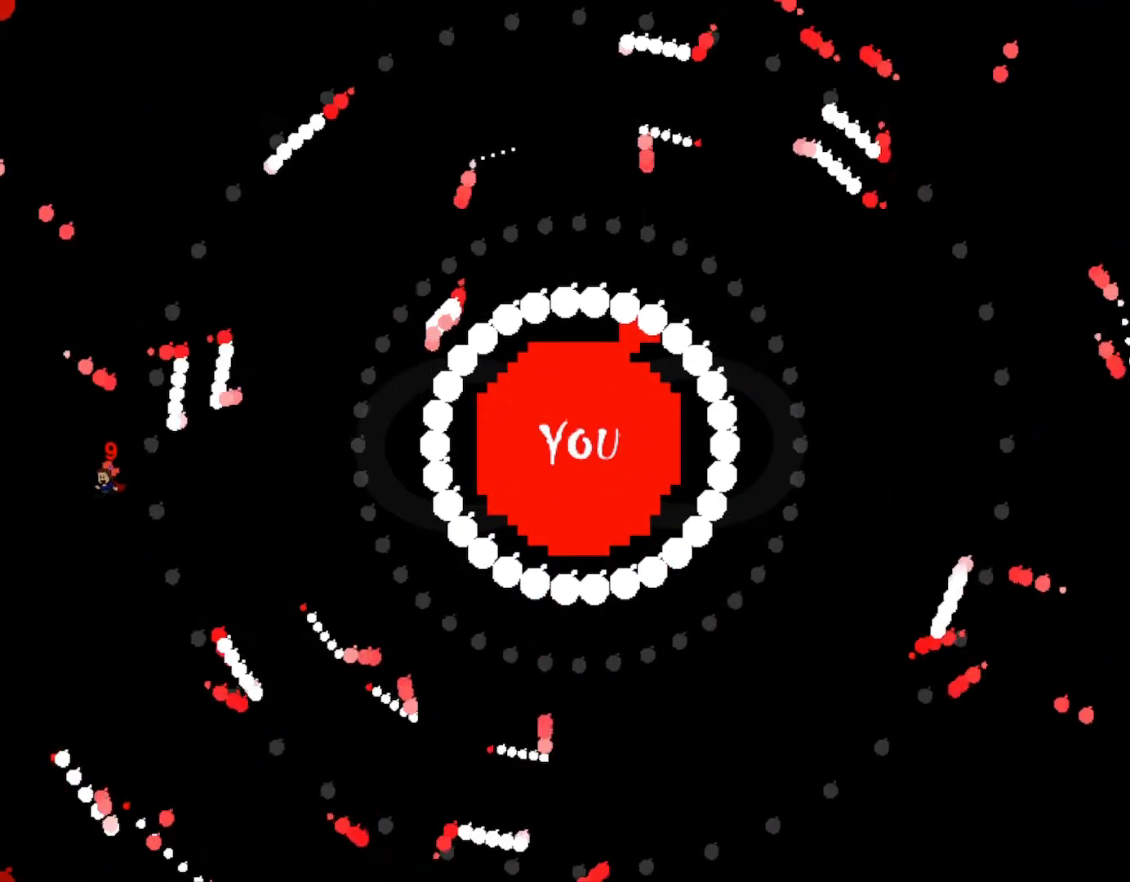
{"keys": [], "events": [[83, "right", "up"], [117, "left", "down"], [250, "shift_r", "down"], [317, "shift_r", "up"], [417, "left", "up"]]}